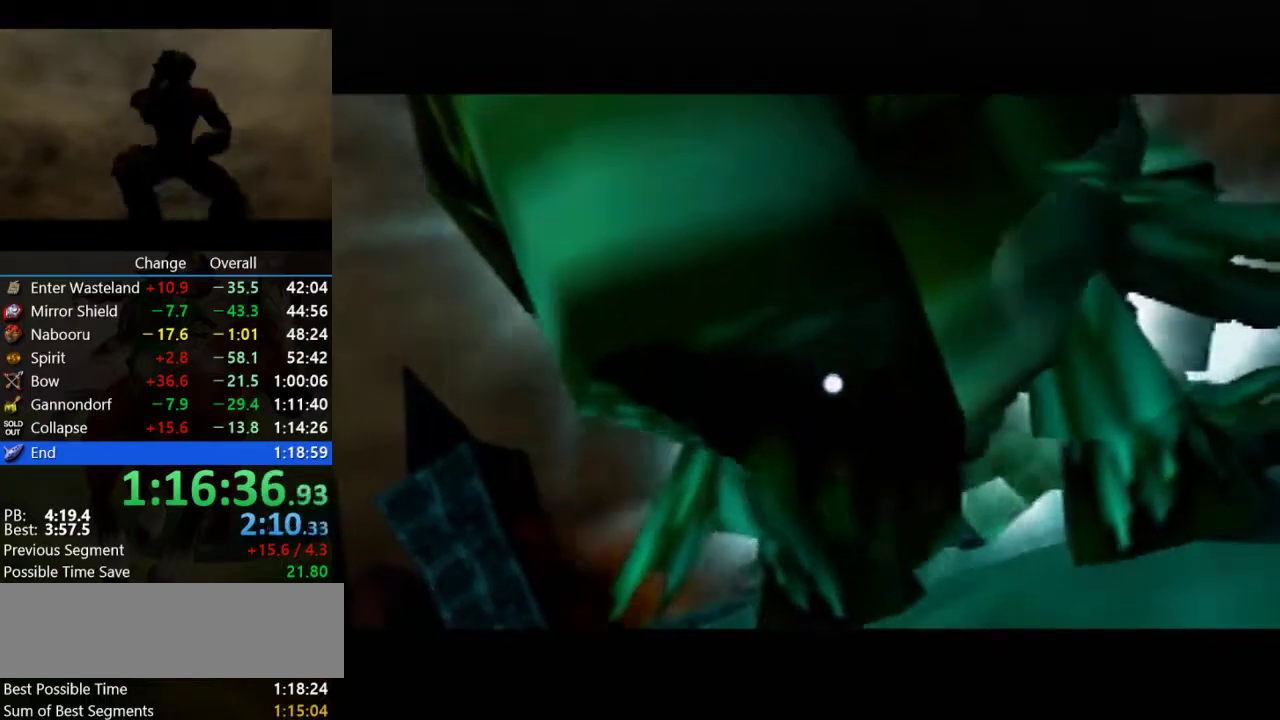
Gameplay with a controller (Nintendo layout); each line is a JSON object with the inputs held at the frame after it. "events" lists button and stick changes between this image and that frame as [ms after this image, input, new state], when the widget could be followed in between. Not read: L3 R3.
{"buttons": ["R1", "R2"], "left_stick": "center", "events": []}
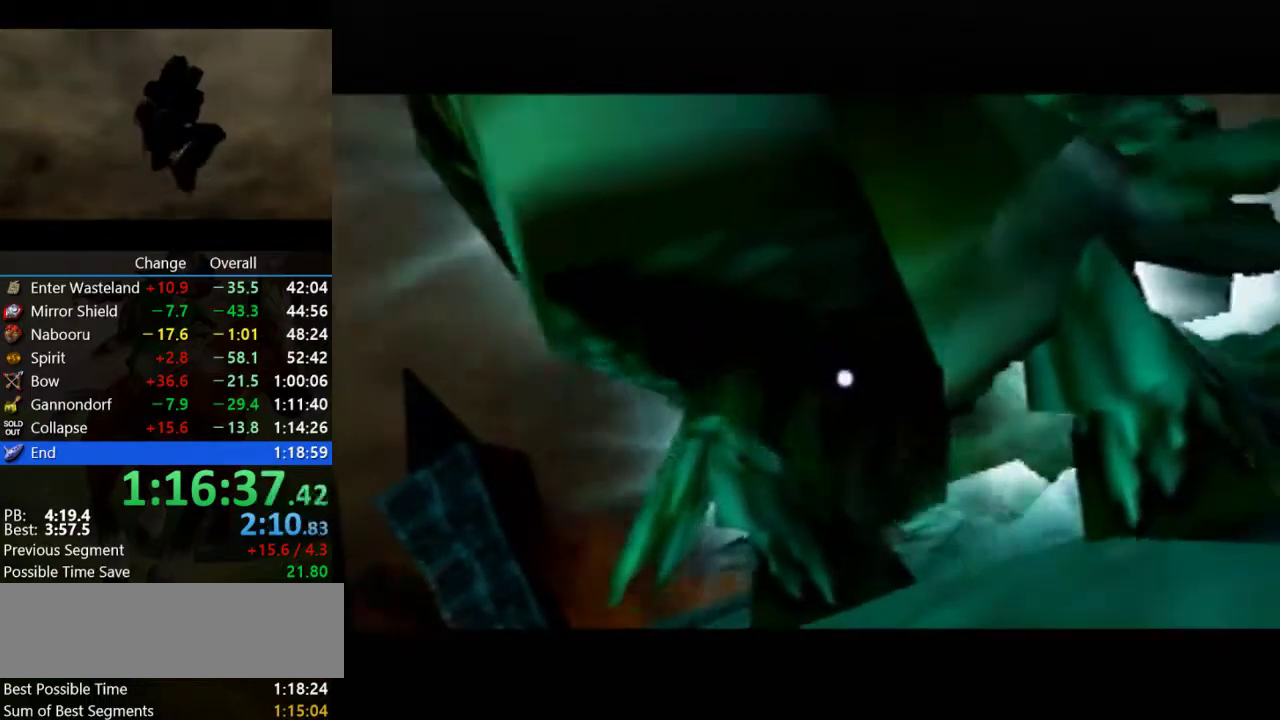
{"buttons": ["R1", "R2"], "left_stick": "center", "events": []}
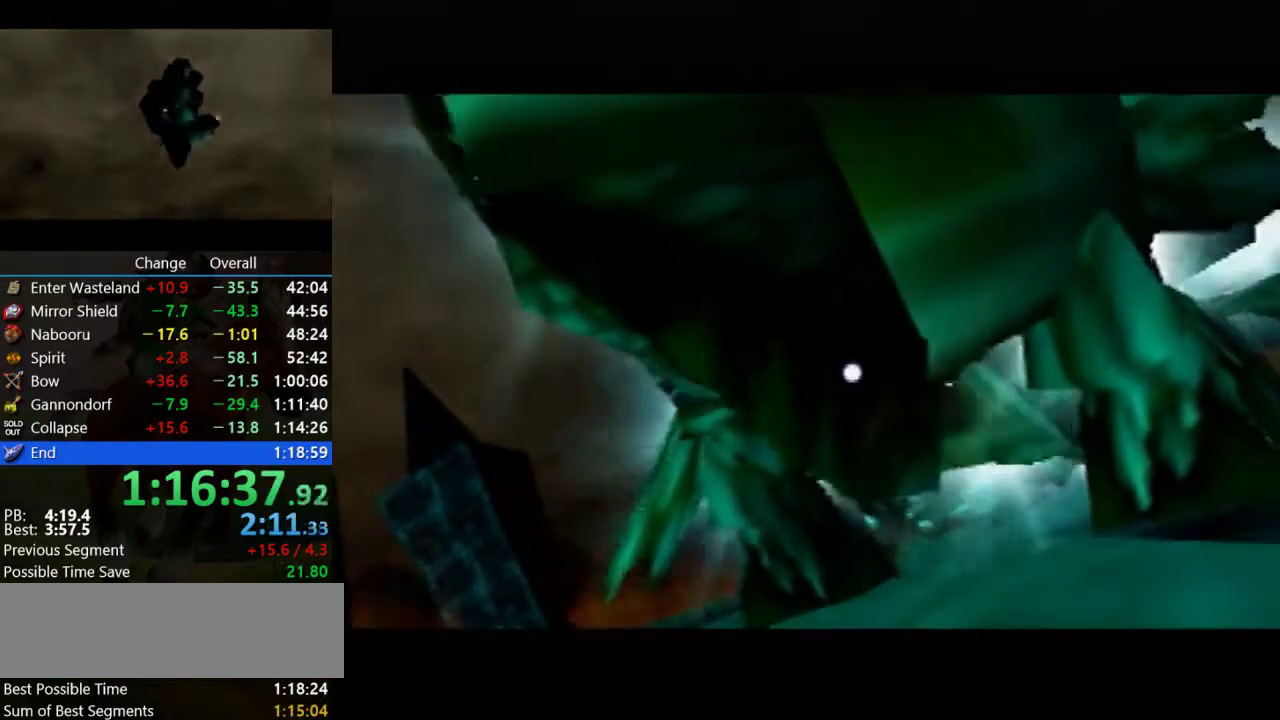
{"buttons": ["R1", "R2"], "left_stick": "center", "events": []}
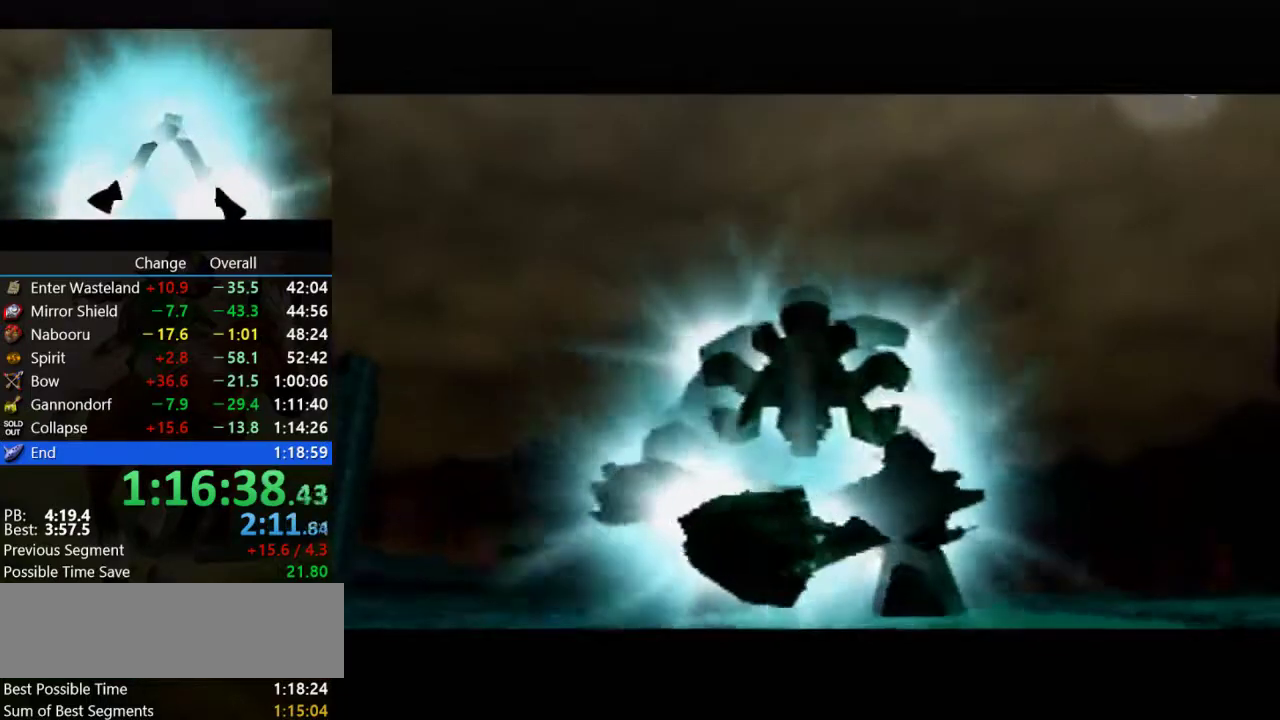
{"buttons": ["R1", "R2"], "left_stick": "center", "events": []}
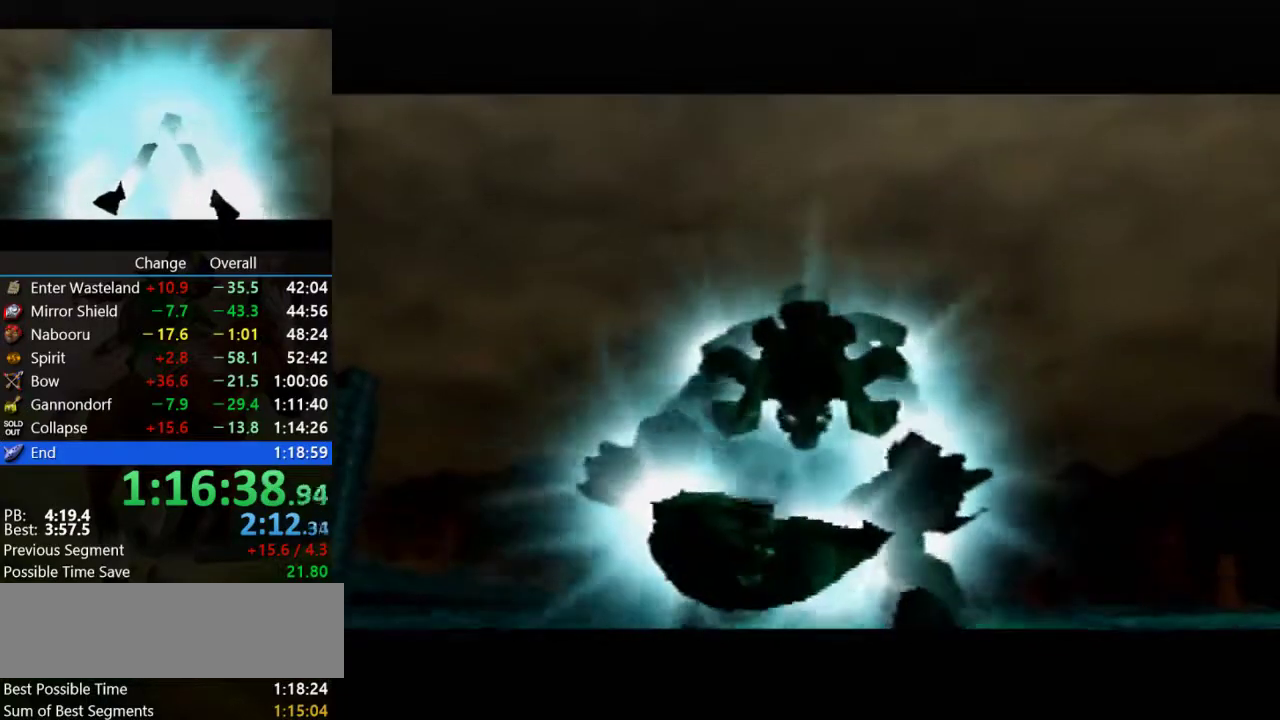
{"buttons": ["R1", "R2"], "left_stick": "center", "events": []}
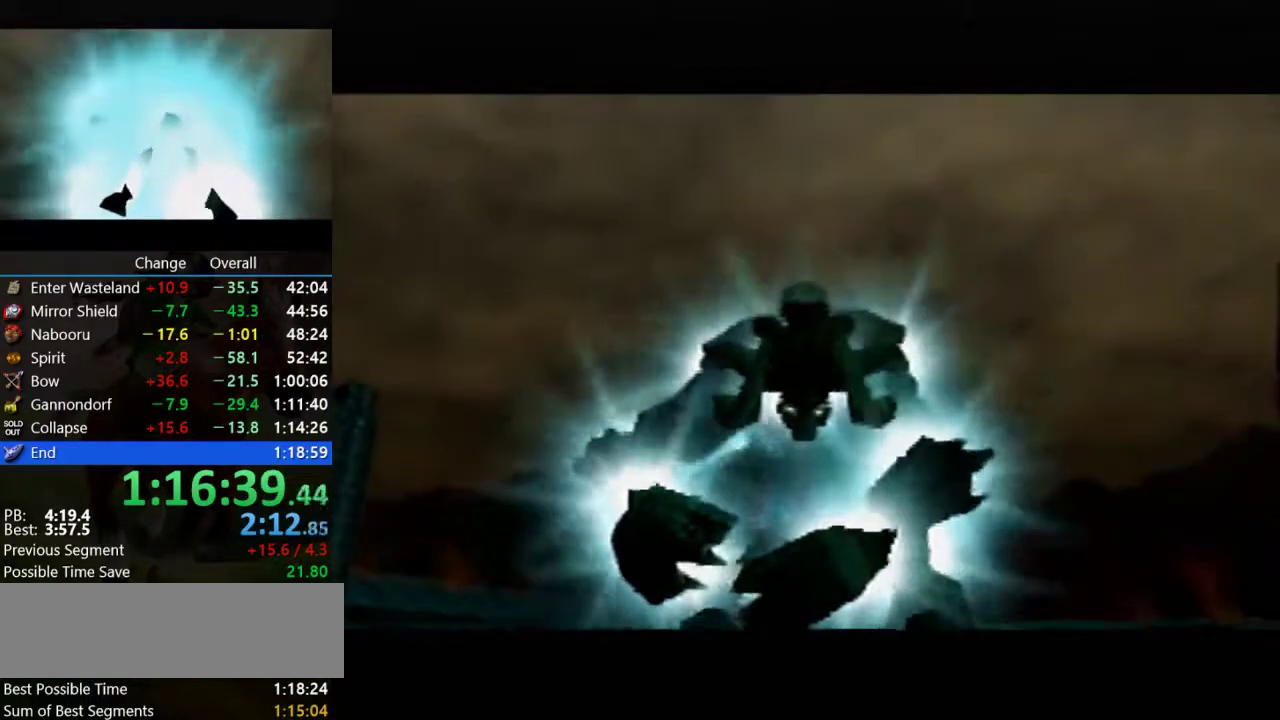
{"buttons": ["R1", "R2"], "left_stick": "center", "events": []}
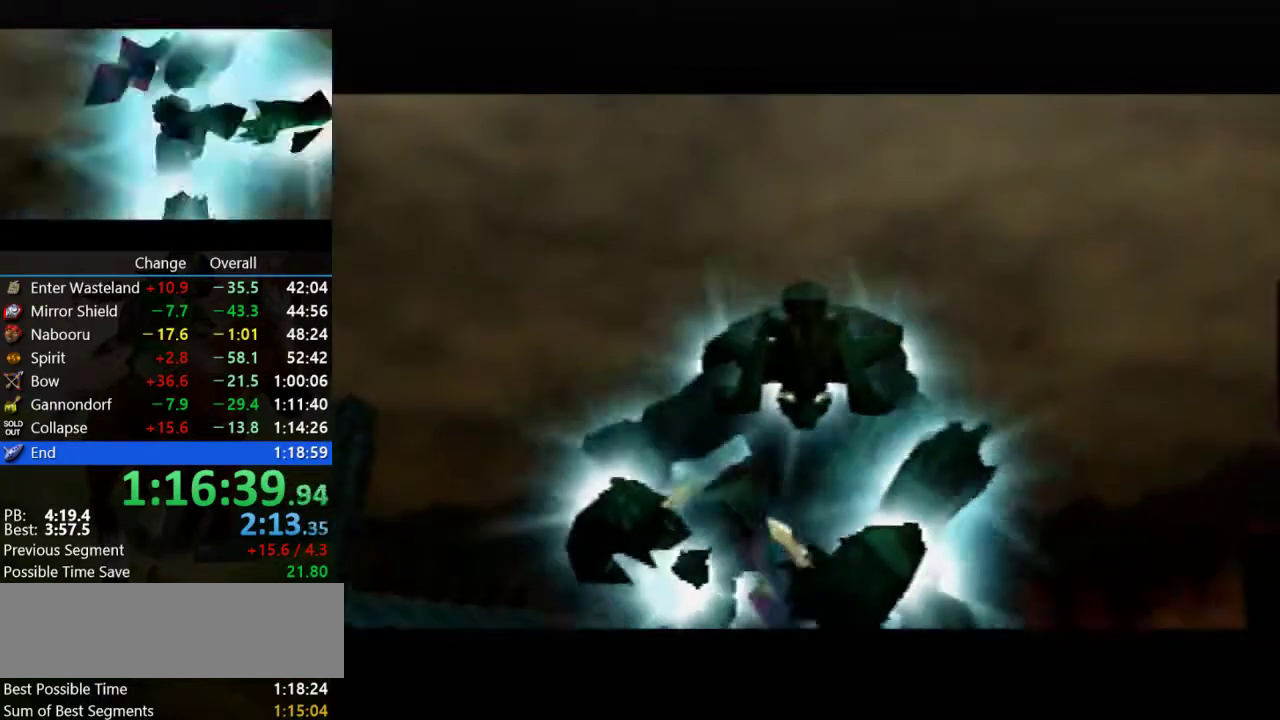
{"buttons": ["R1", "R2"], "left_stick": "center", "events": []}
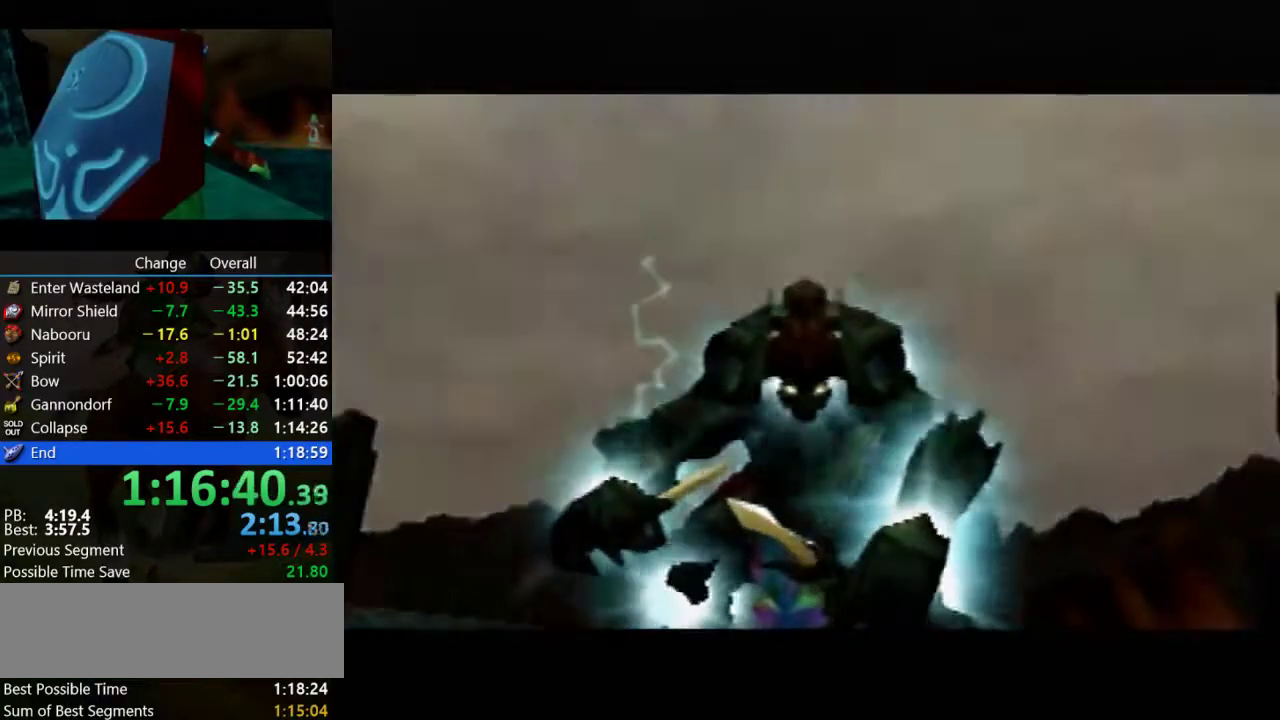
{"buttons": ["R1", "R2"], "left_stick": "center", "events": []}
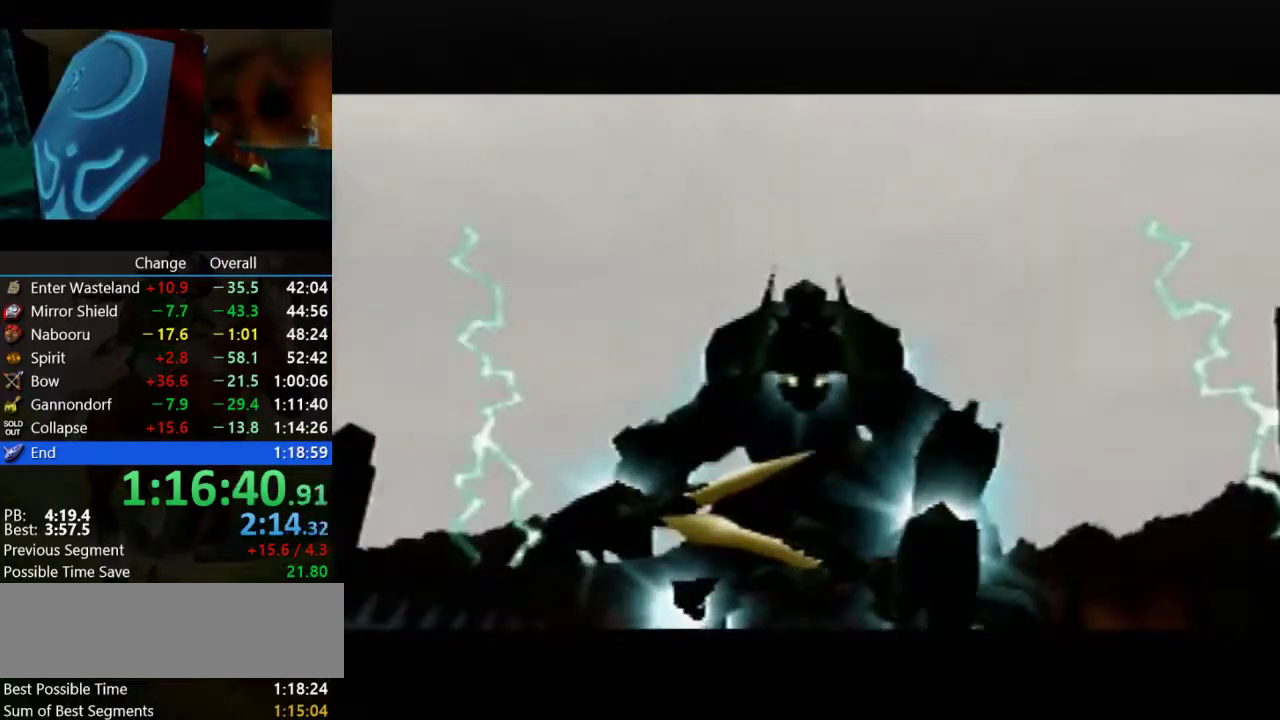
{"buttons": ["R1", "R2"], "left_stick": "center", "events": []}
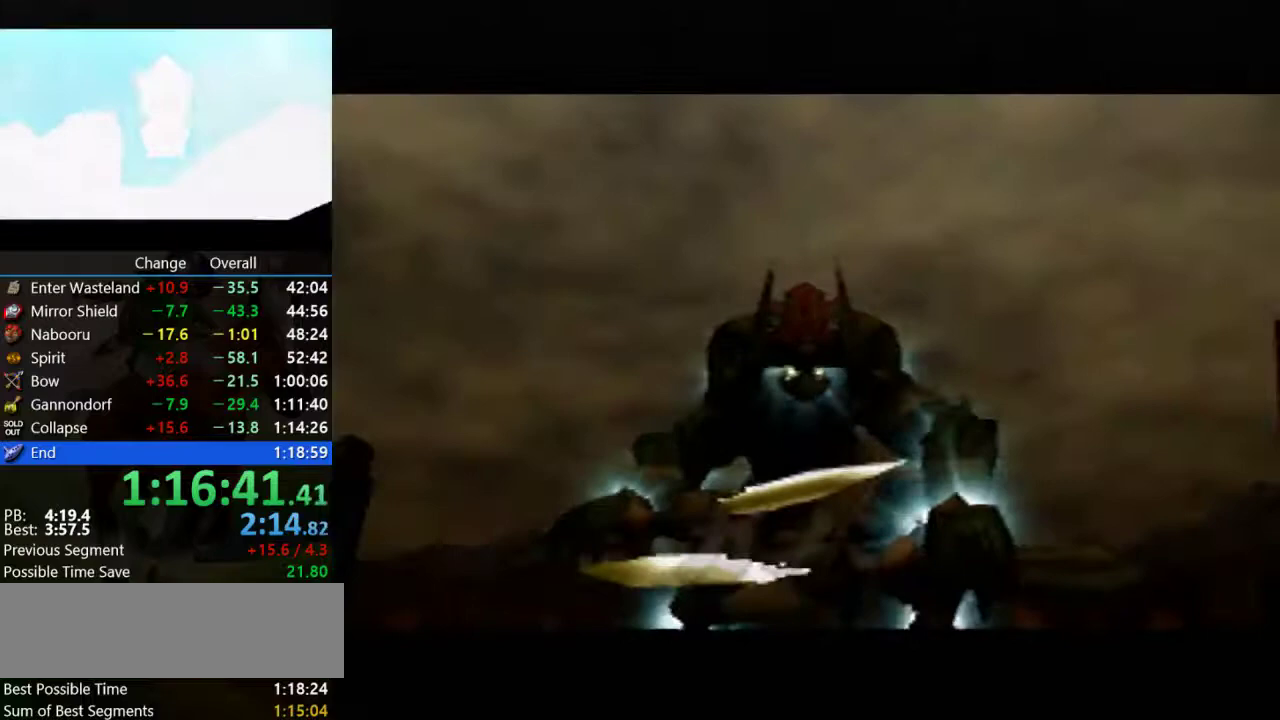
{"buttons": ["R1", "R2"], "left_stick": "center", "events": []}
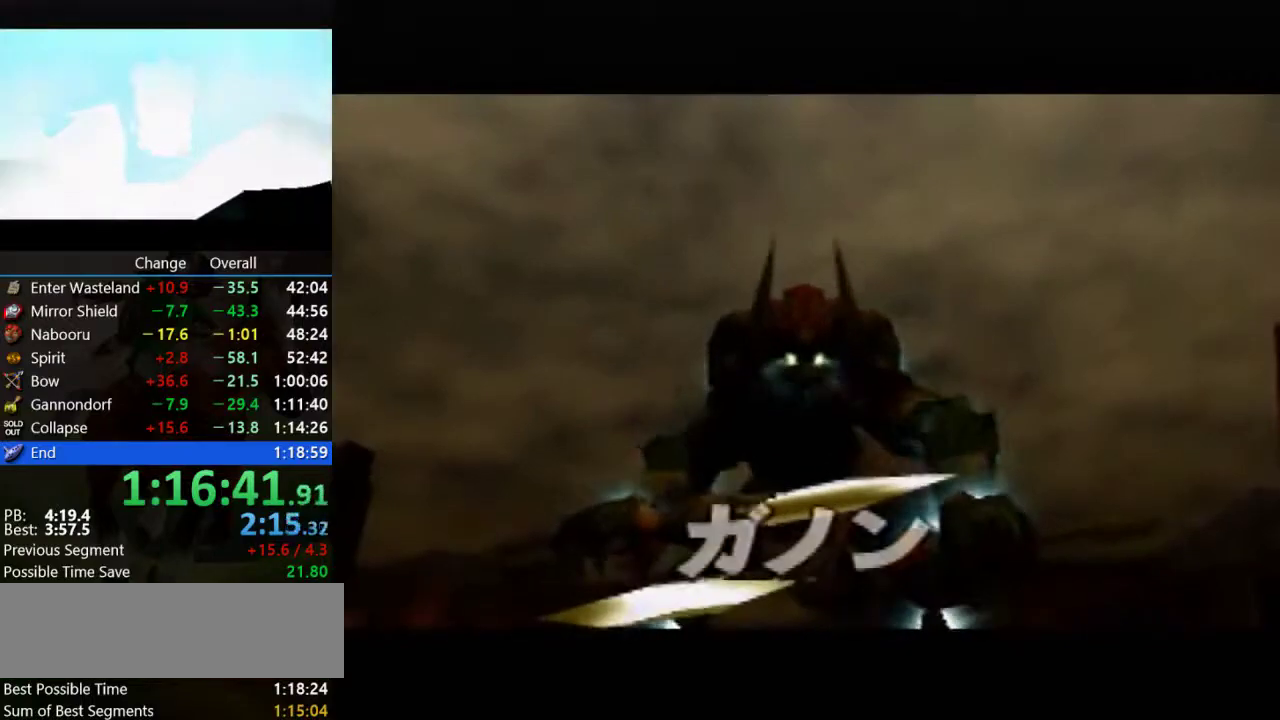
{"buttons": ["R1", "R2"], "left_stick": "center", "events": []}
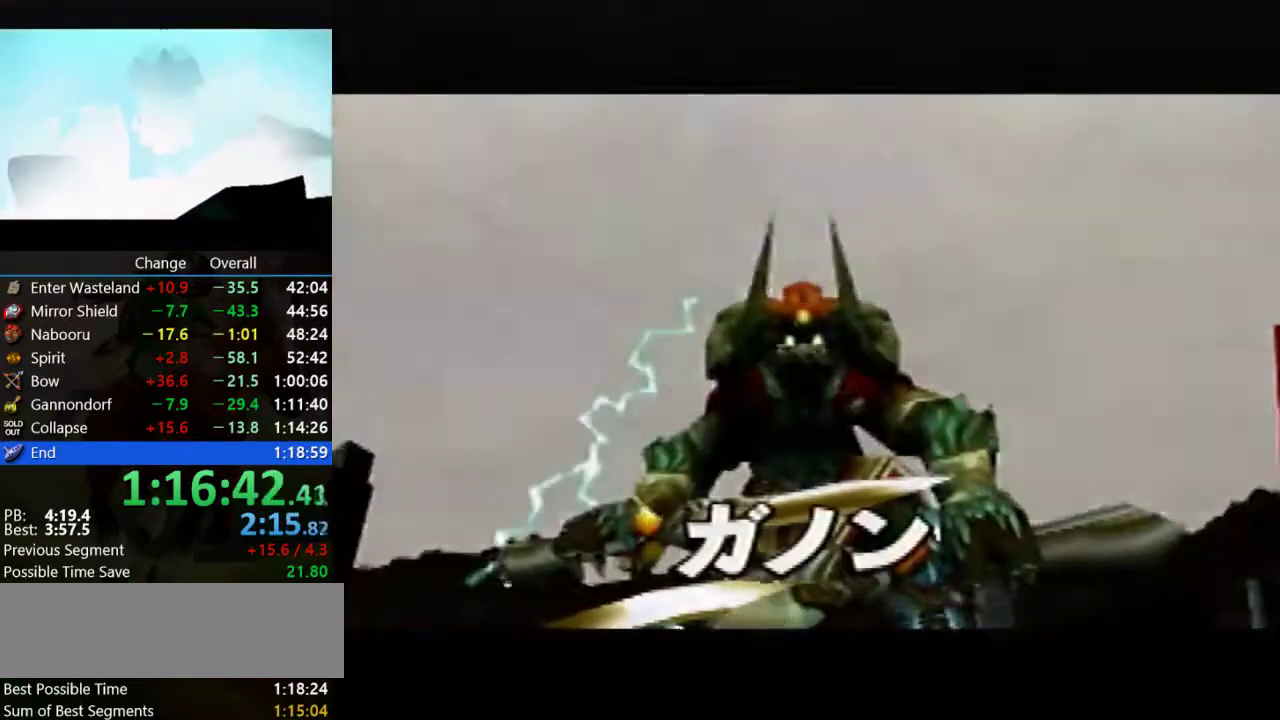
{"buttons": ["R1", "R2"], "left_stick": "center", "events": []}
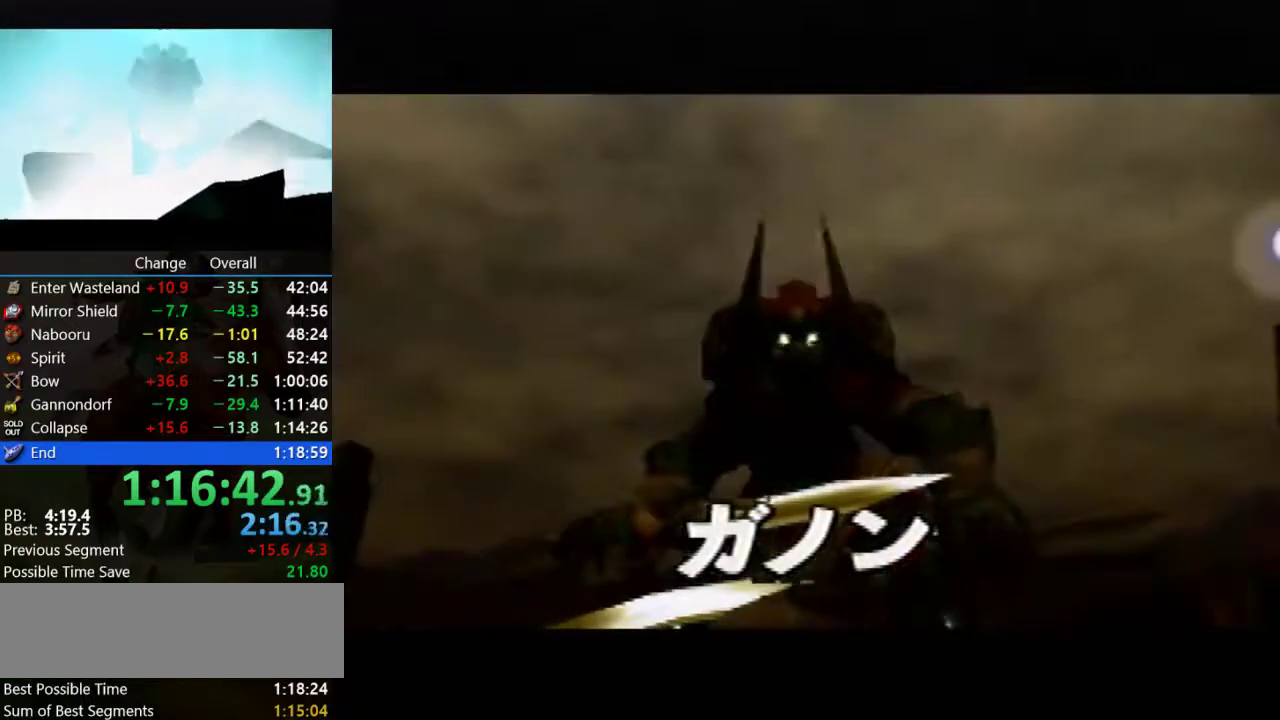
{"buttons": ["R1"], "left_stick": "center"}
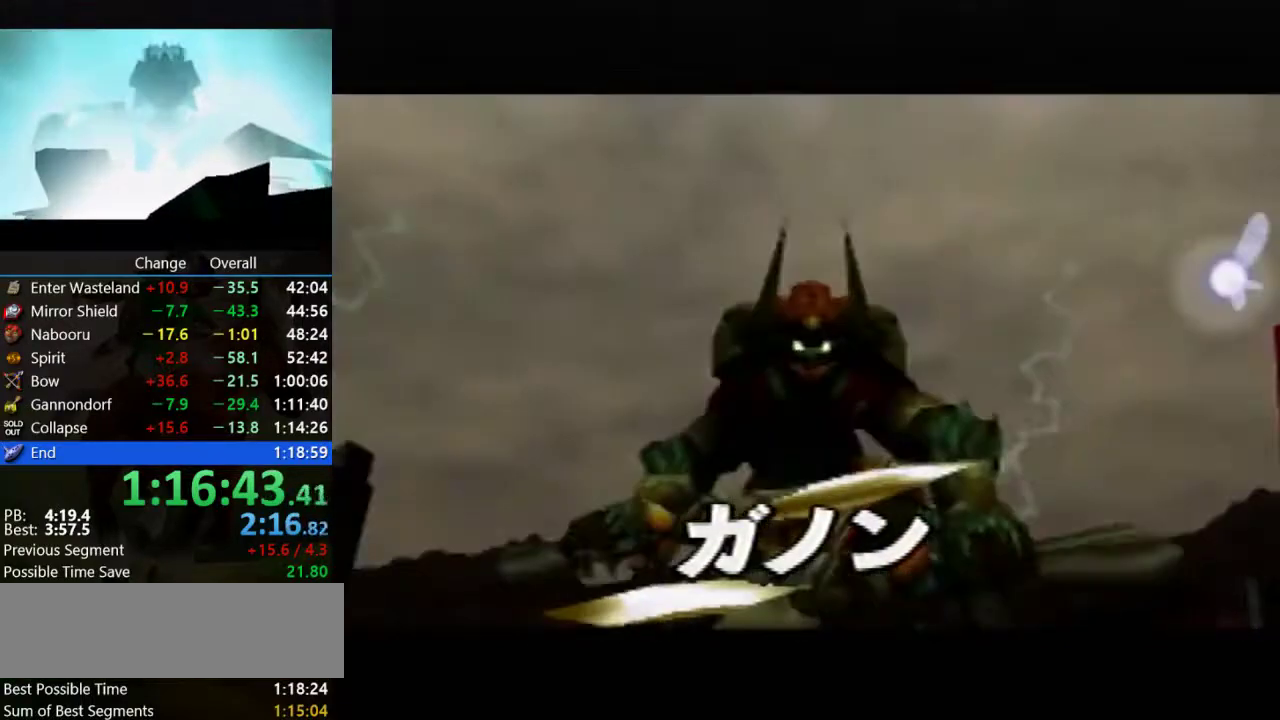
{"buttons": ["R1", "R2"], "left_stick": "center"}
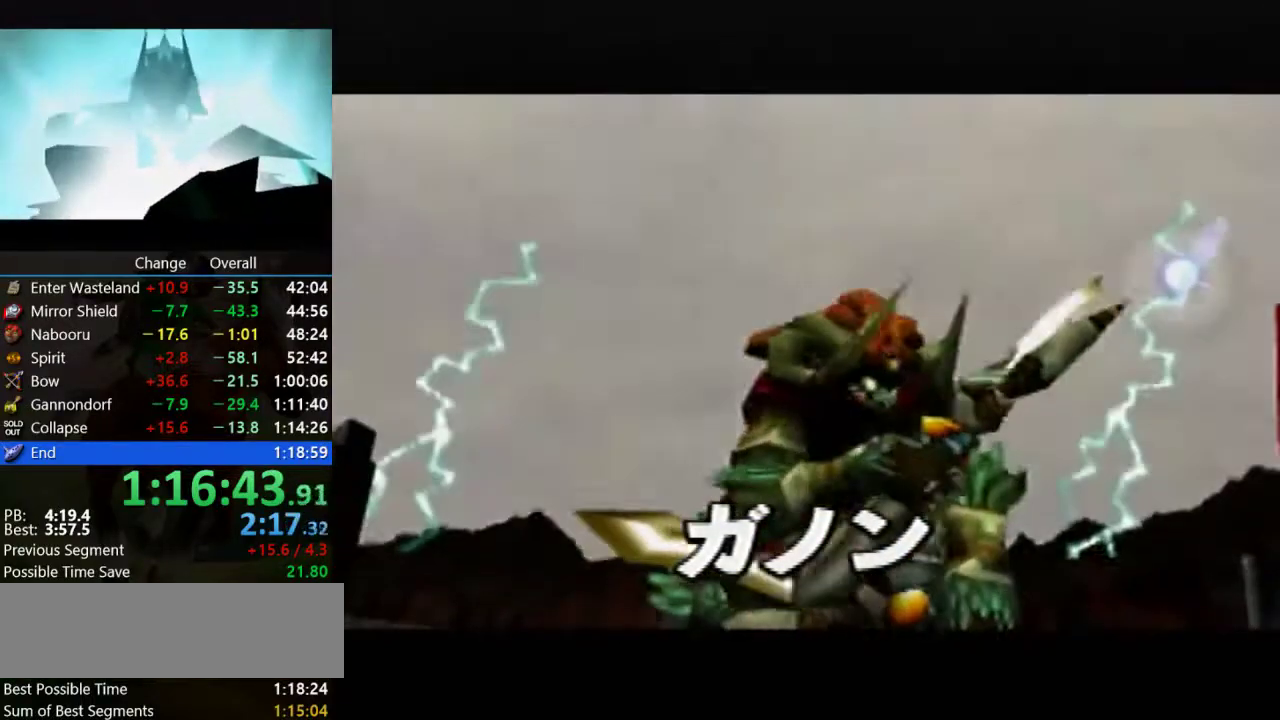
{"buttons": ["R1", "R2"], "left_stick": "center", "events": []}
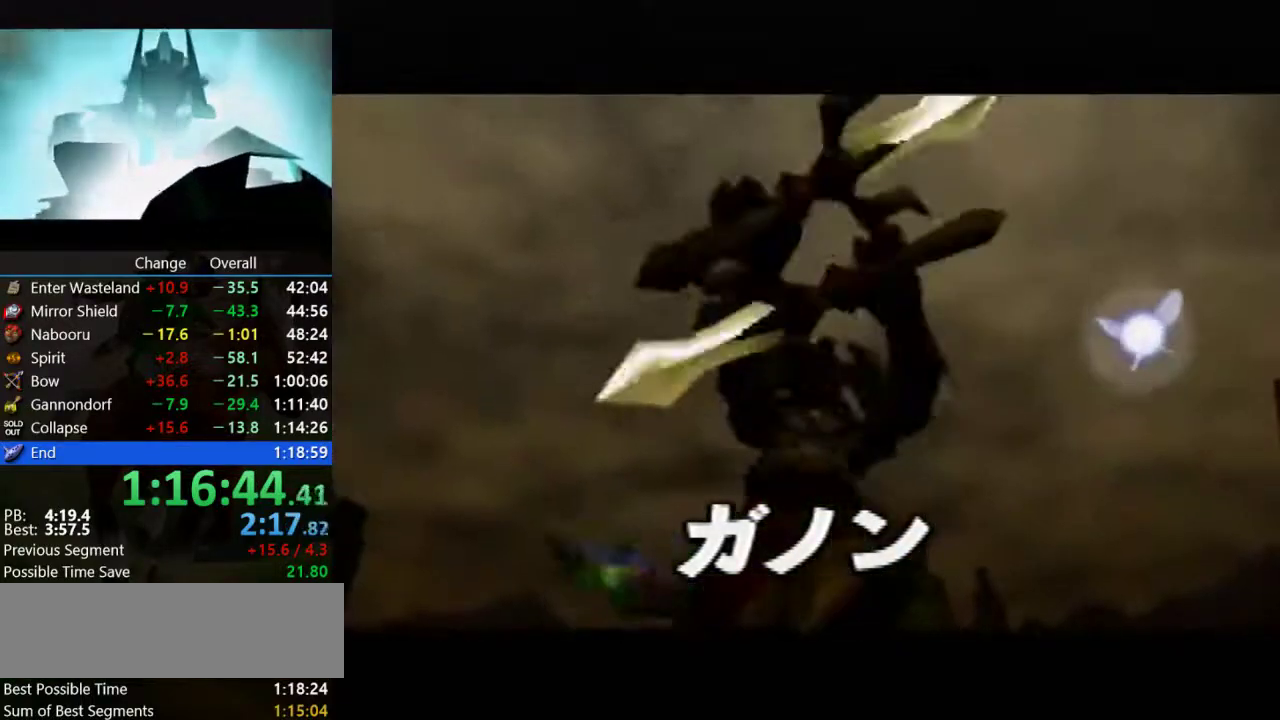
{"buttons": ["R1", "R2"], "left_stick": "center", "events": []}
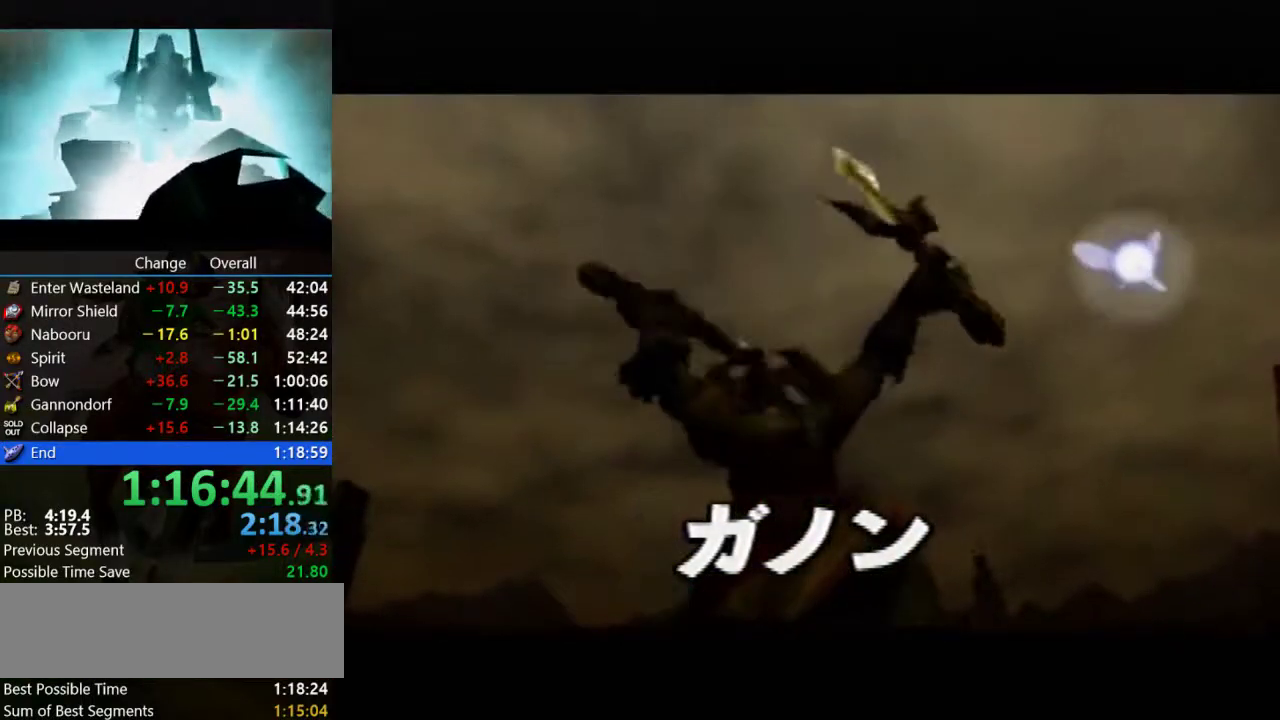
{"buttons": ["R1", "R2"], "left_stick": "center", "events": []}
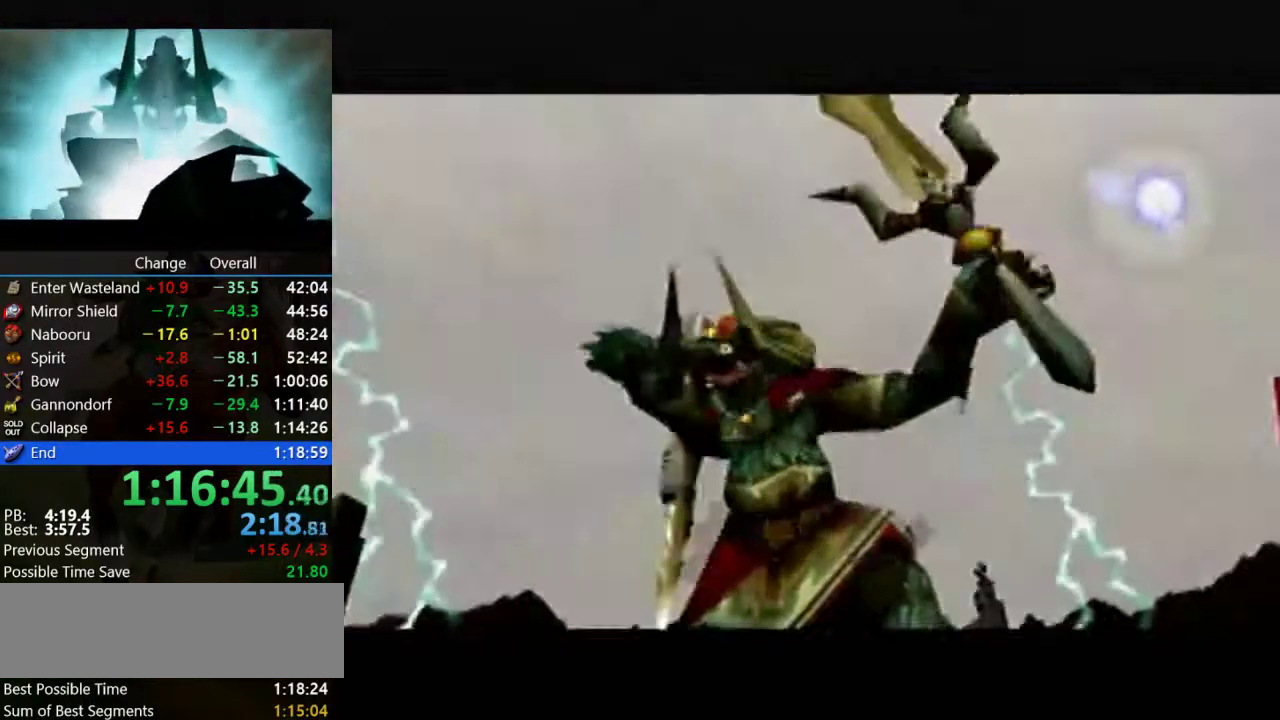
{"buttons": ["R1", "R2"], "left_stick": "center", "events": []}
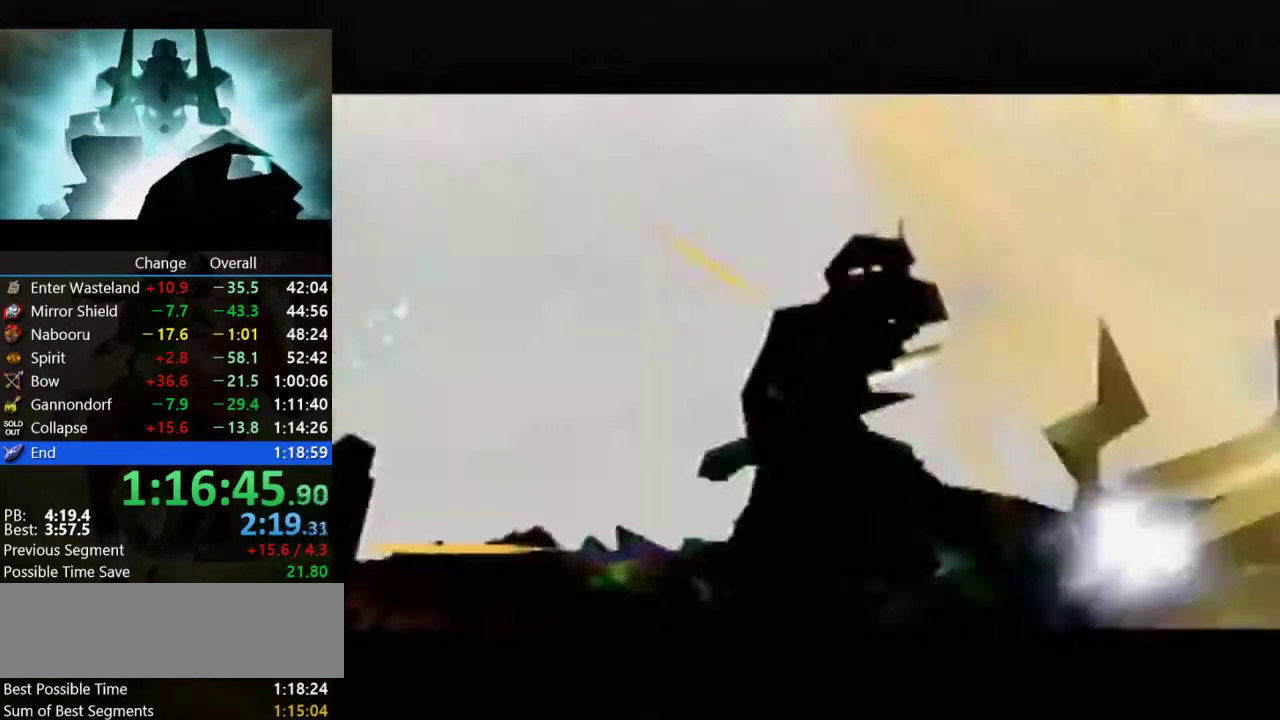
{"buttons": ["R1", "R2"], "left_stick": "center", "events": []}
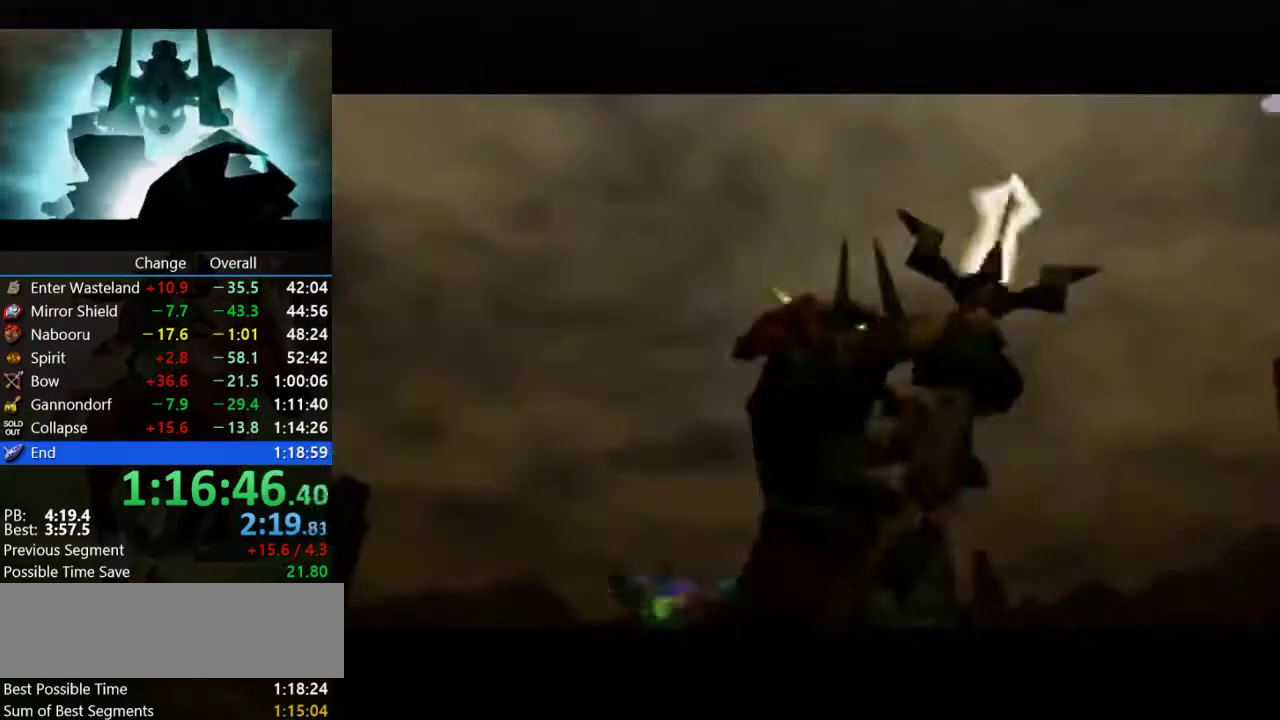
{"buttons": ["R1", "R2"], "left_stick": "center", "events": []}
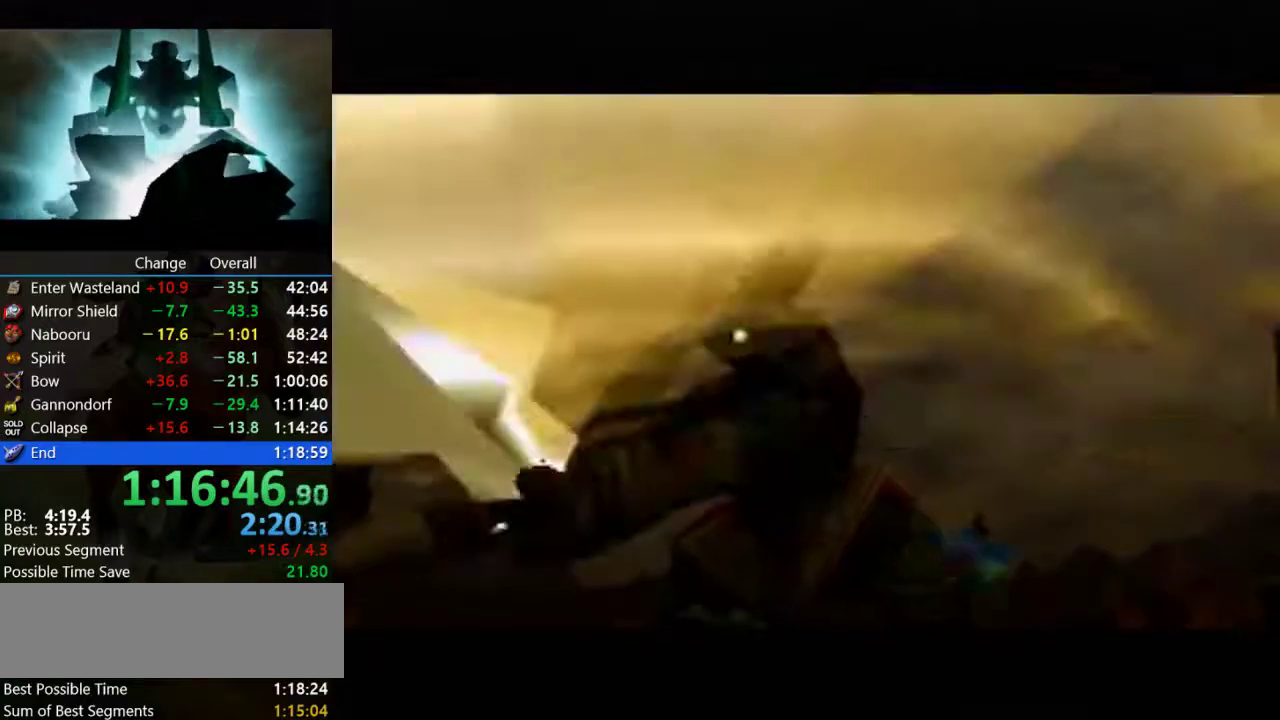
{"buttons": ["R1", "R2"], "left_stick": "center", "events": []}
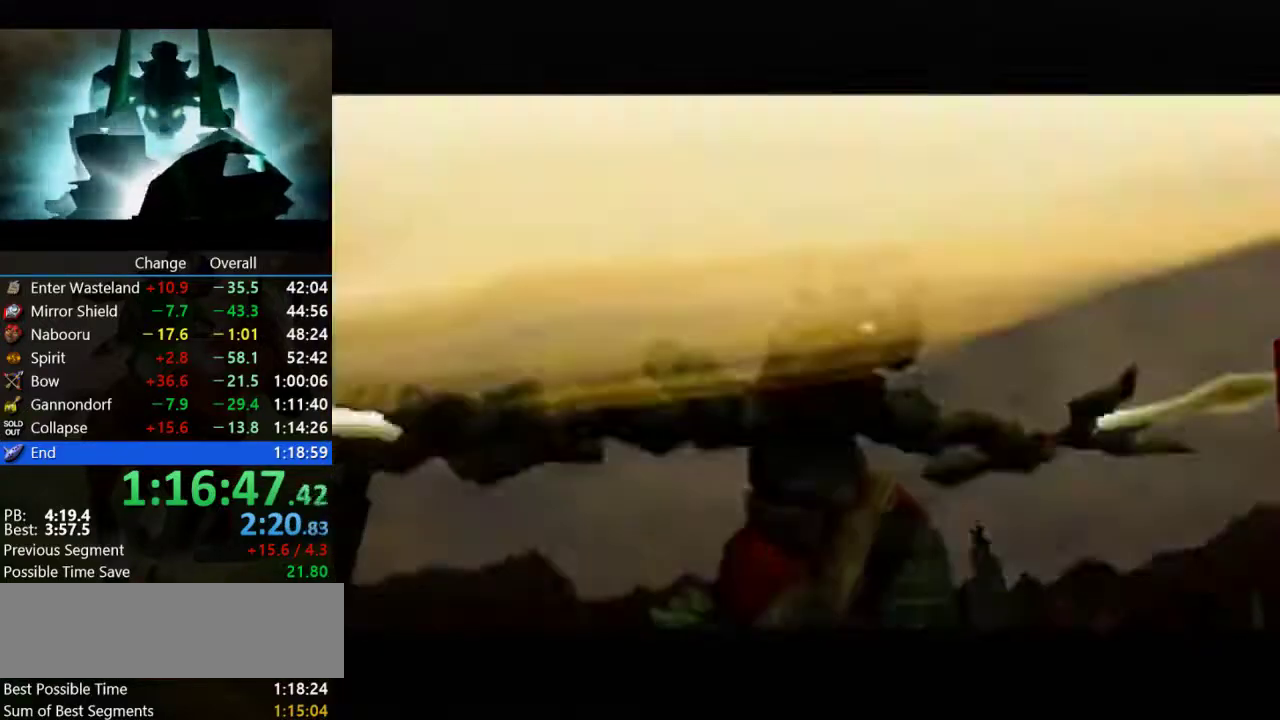
{"buttons": ["R1", "R2"], "left_stick": "center", "events": []}
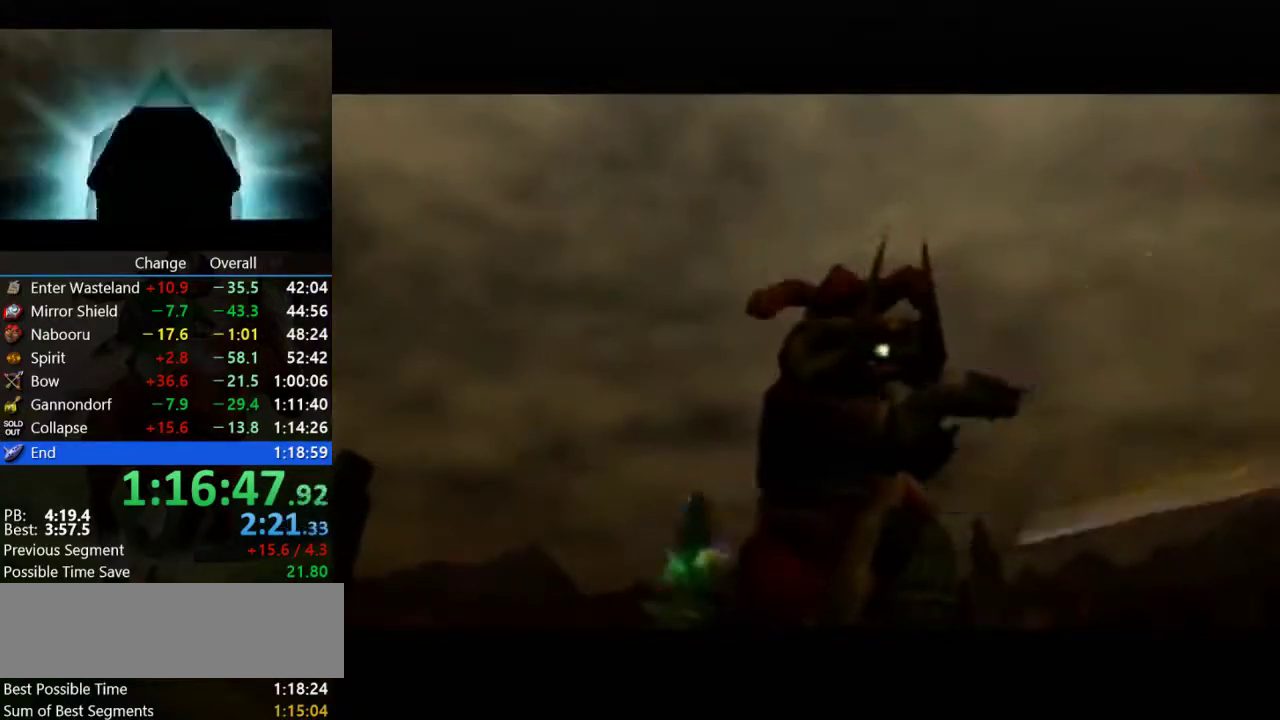
{"buttons": ["R1", "R2"], "left_stick": "center", "events": []}
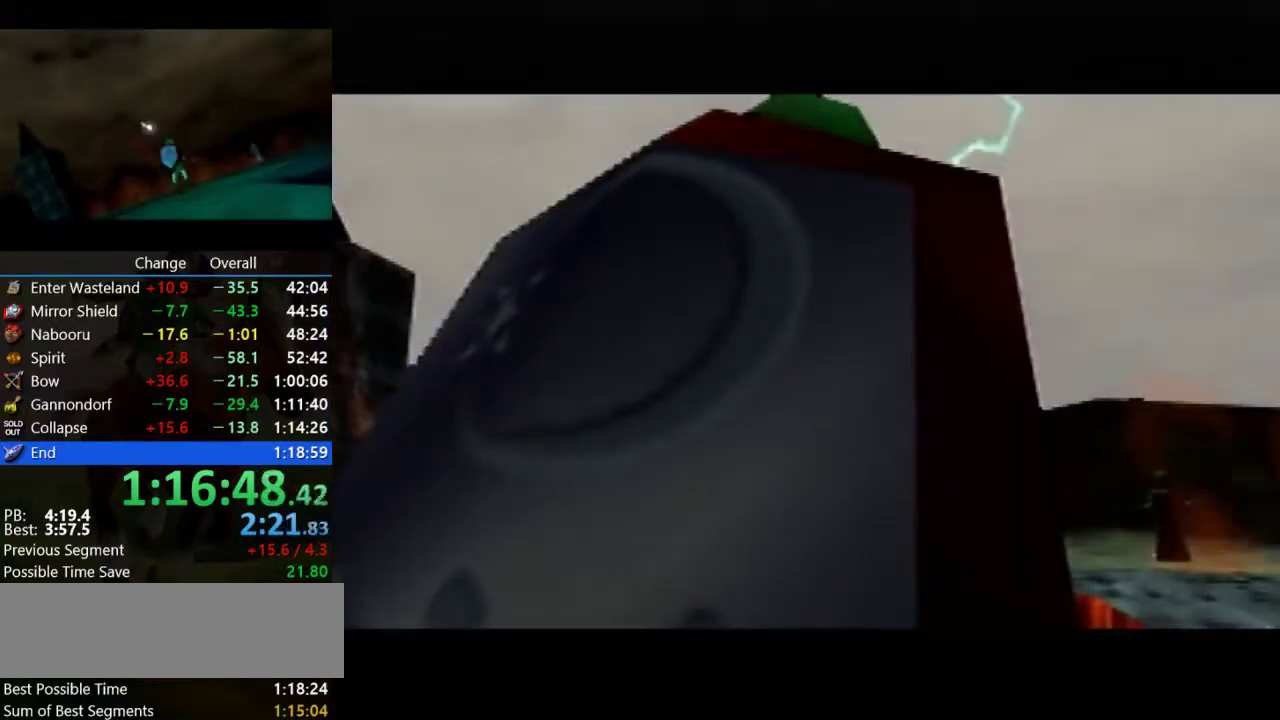
{"buttons": ["R1", "R2"], "left_stick": "center", "events": []}
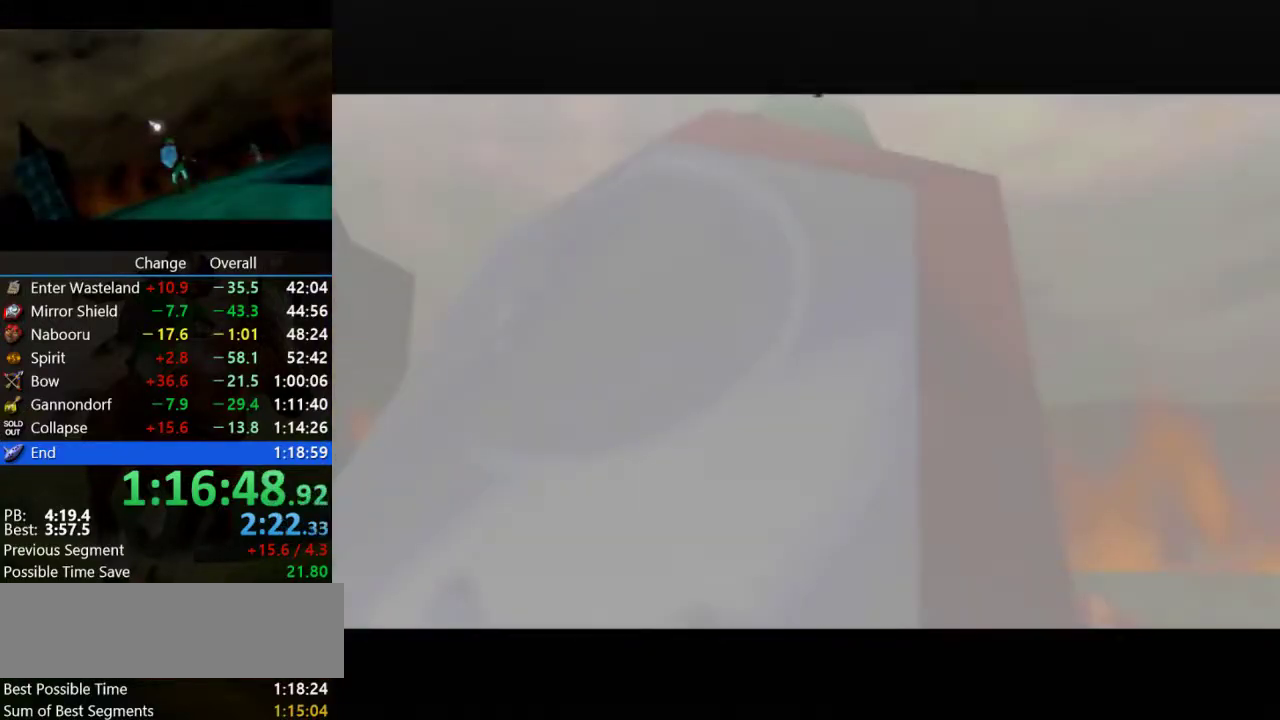
{"buttons": ["R1", "R2"], "left_stick": "center", "events": []}
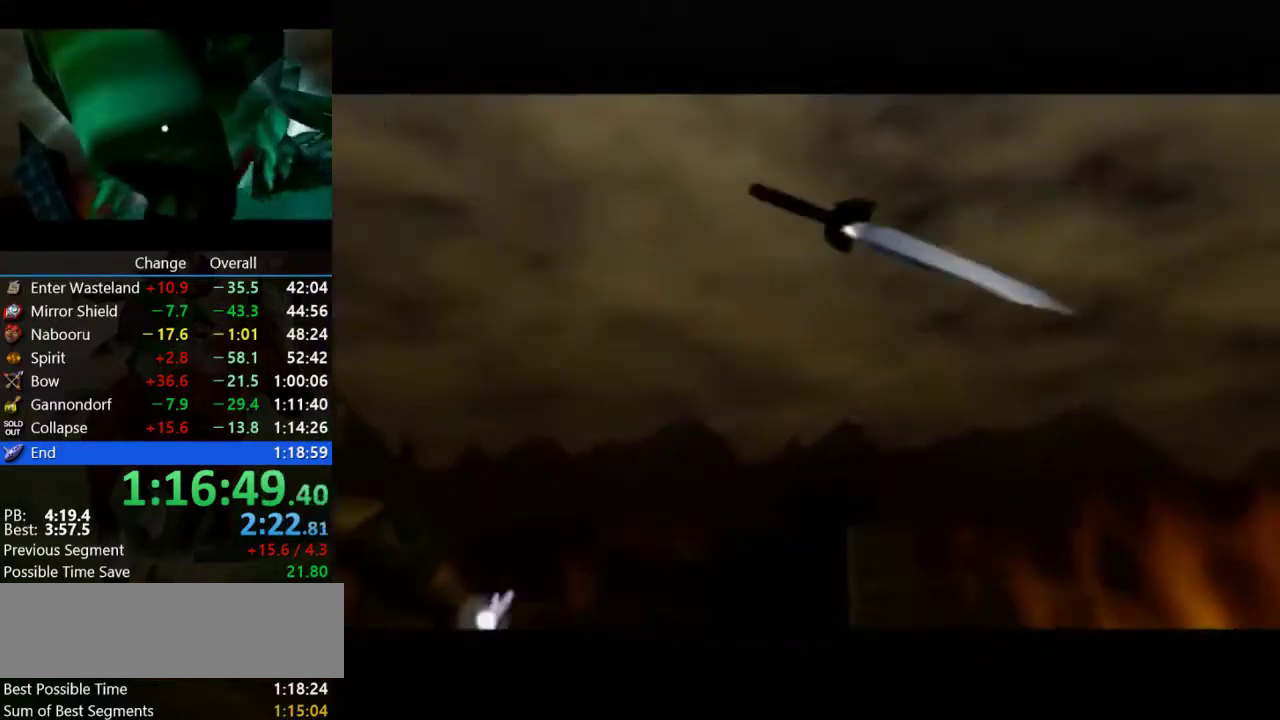
{"buttons": ["R1", "R2"], "left_stick": "center", "events": []}